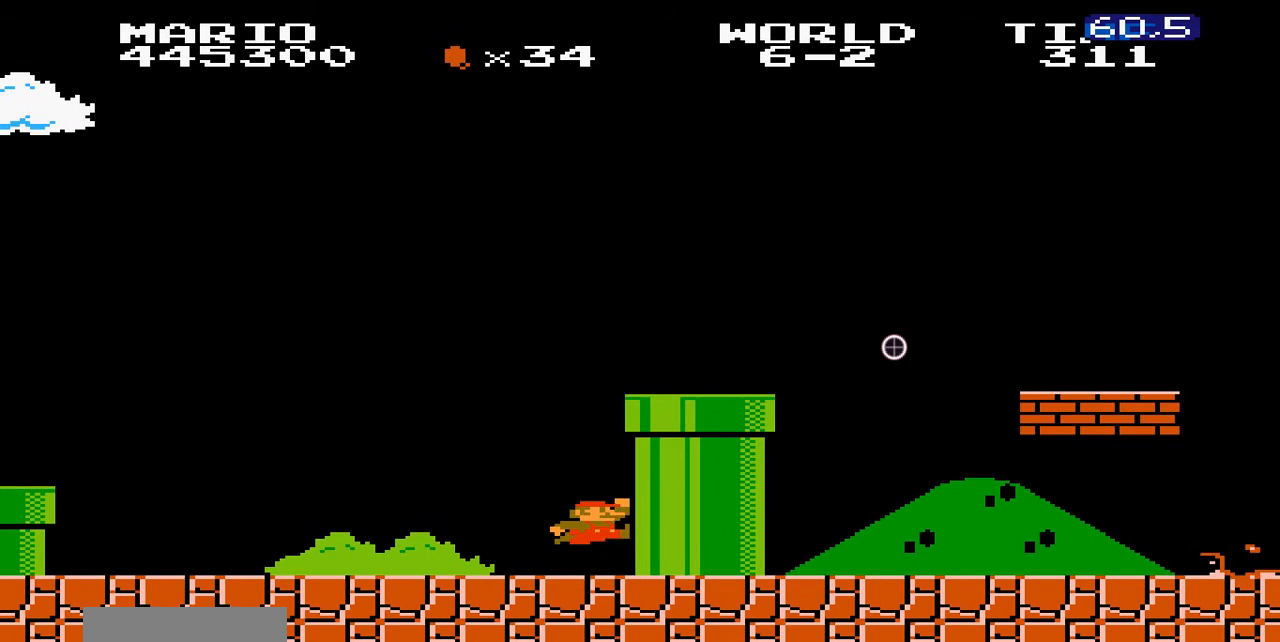
Gameplay with a controller (Nintendo layout); each line is a JSON object with the inputs held at the frame after it (dt_ms = milliseconds from this image to that frame). "events" lists button and stick changes between this image and that frame as [ms after this image, input, new state], when the widget could be followed in between. Not read: DPAD_RIGHT L3 R3.
{"dt_ms": 500, "buttons": ["B"], "events": [[500, "A", "up"]]}
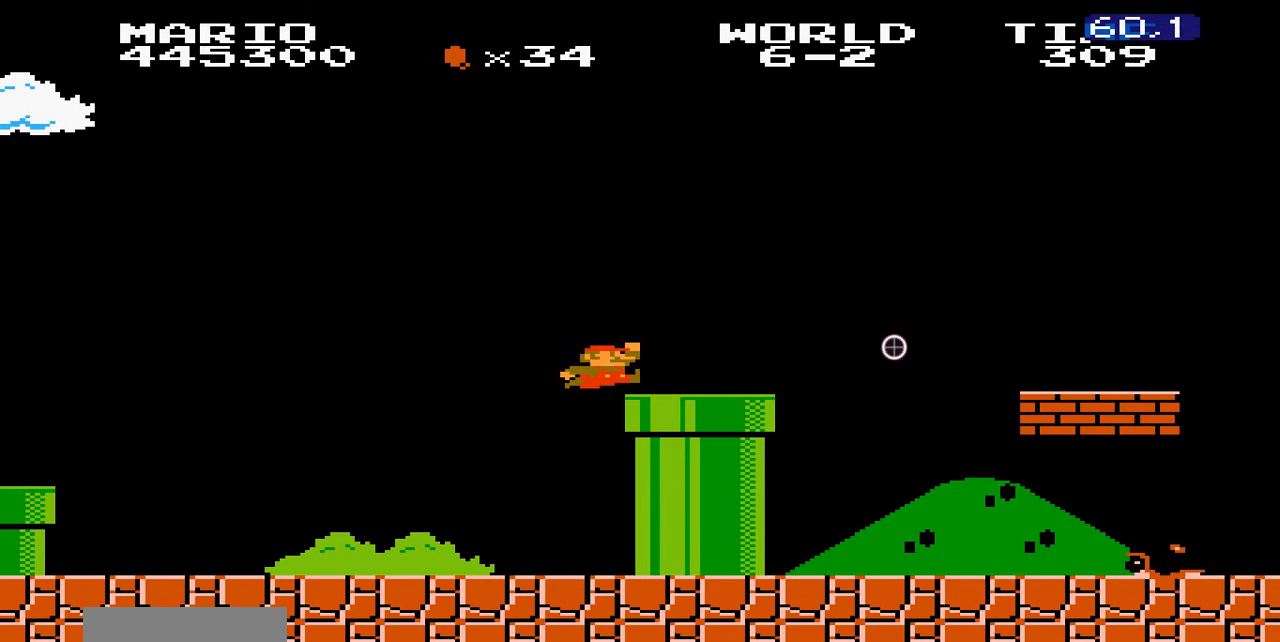
{"dt_ms": 500, "buttons": ["B", "DPAD_DOWN"]}
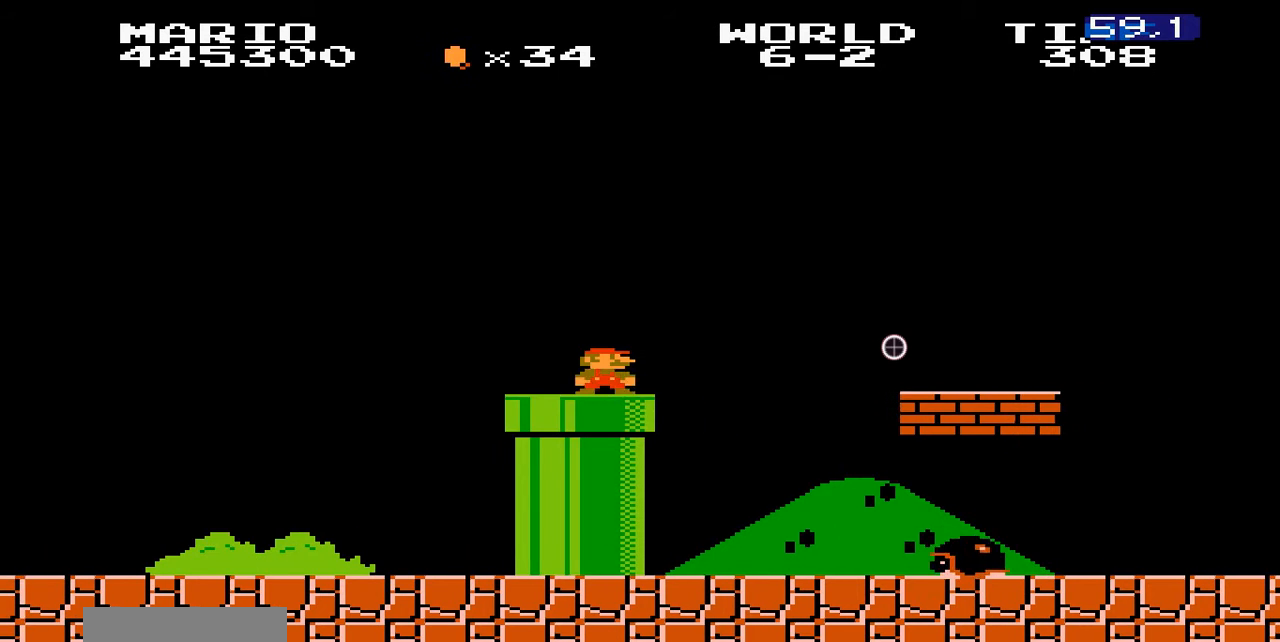
{"dt_ms": 500, "buttons": ["A", "B"], "events": [[100, "DPAD_DOWN", "up"], [400, "A", "down"]]}
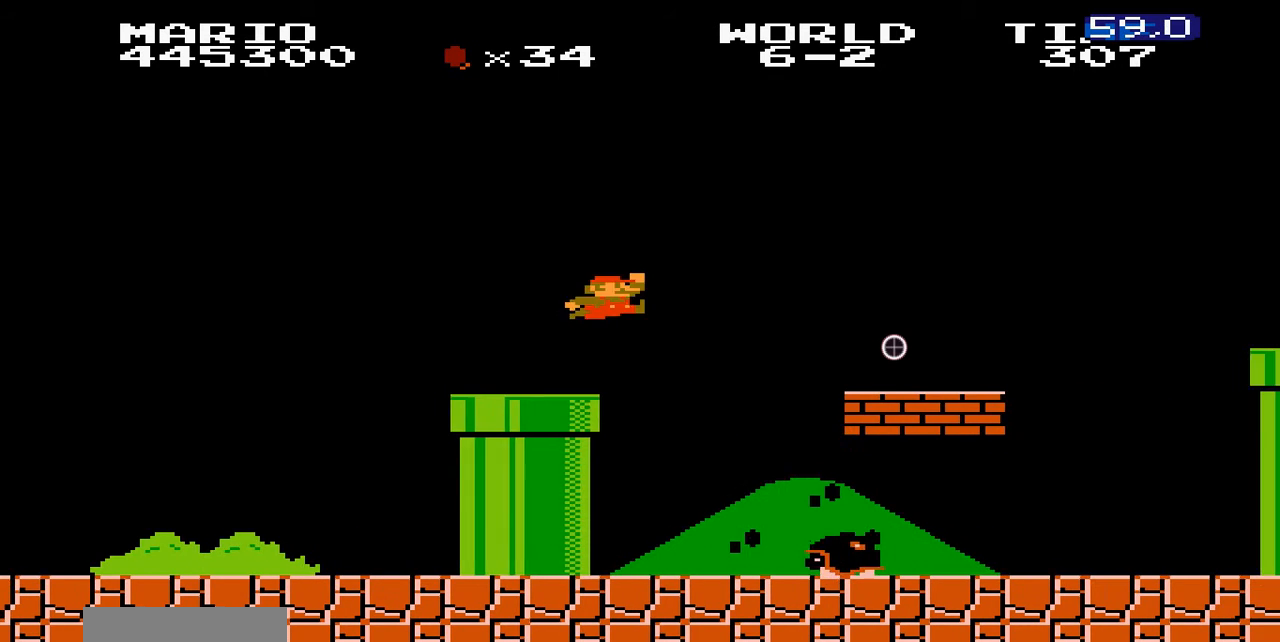
{"dt_ms": 500, "buttons": ["B"]}
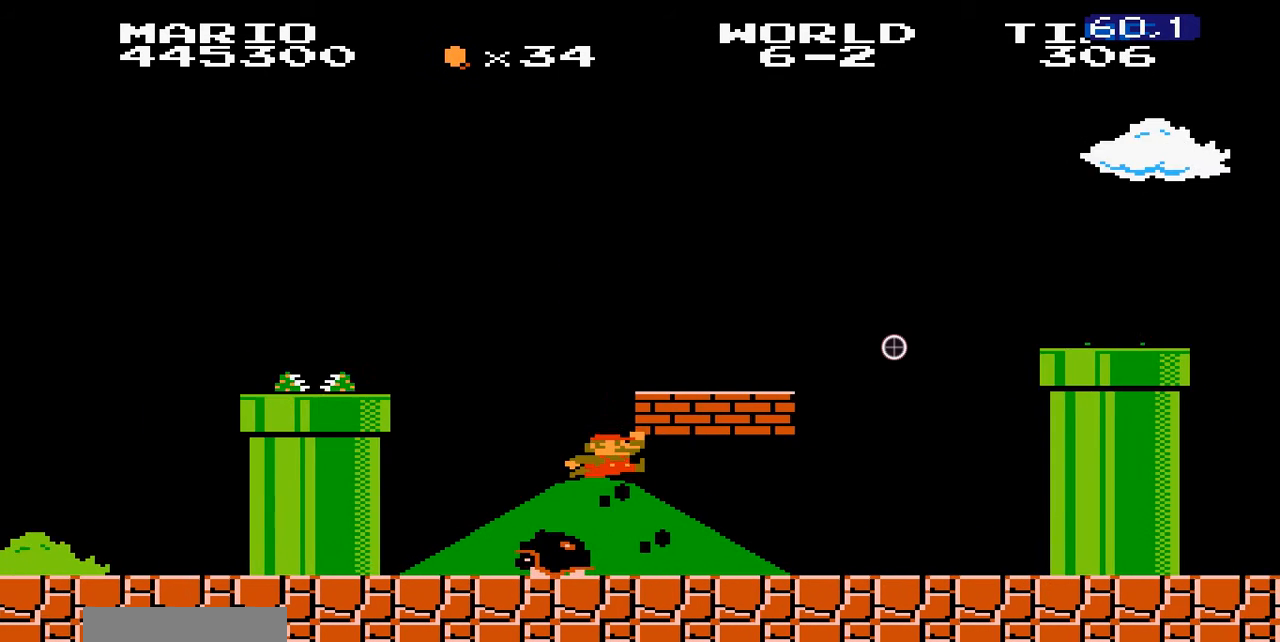
{"dt_ms": 500, "buttons": ["B", "DPAD_LEFT"]}
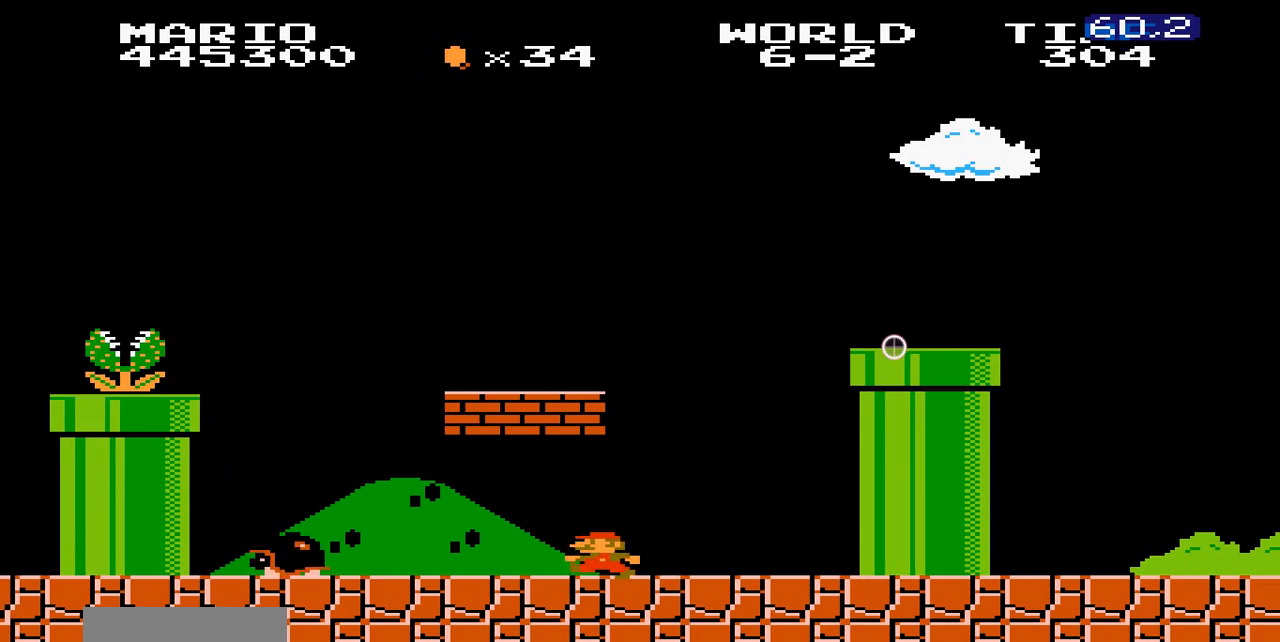
{"dt_ms": 500, "buttons": ["A", "B"], "events": [[200, "A", "down"], [300, "DPAD_LEFT", "up"]]}
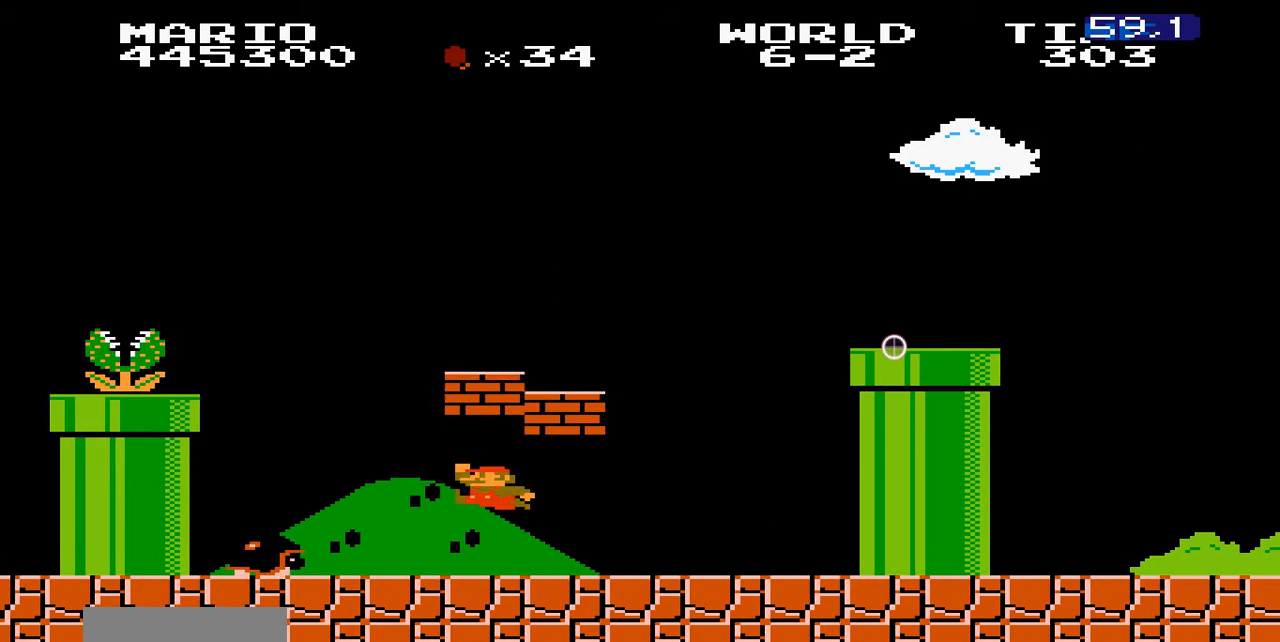
{"dt_ms": 1000, "buttons": ["B", "DPAD_LEFT"]}
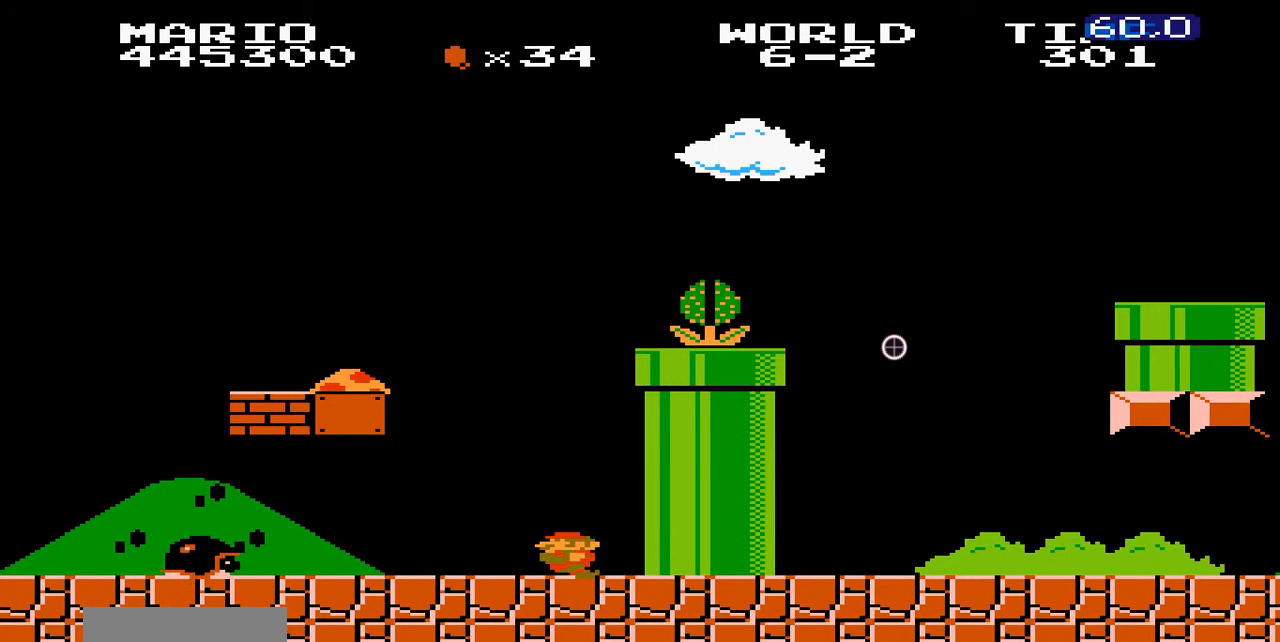
{"dt_ms": 500, "buttons": ["B"], "events": [[100, "DPAD_LEFT", "up"]]}
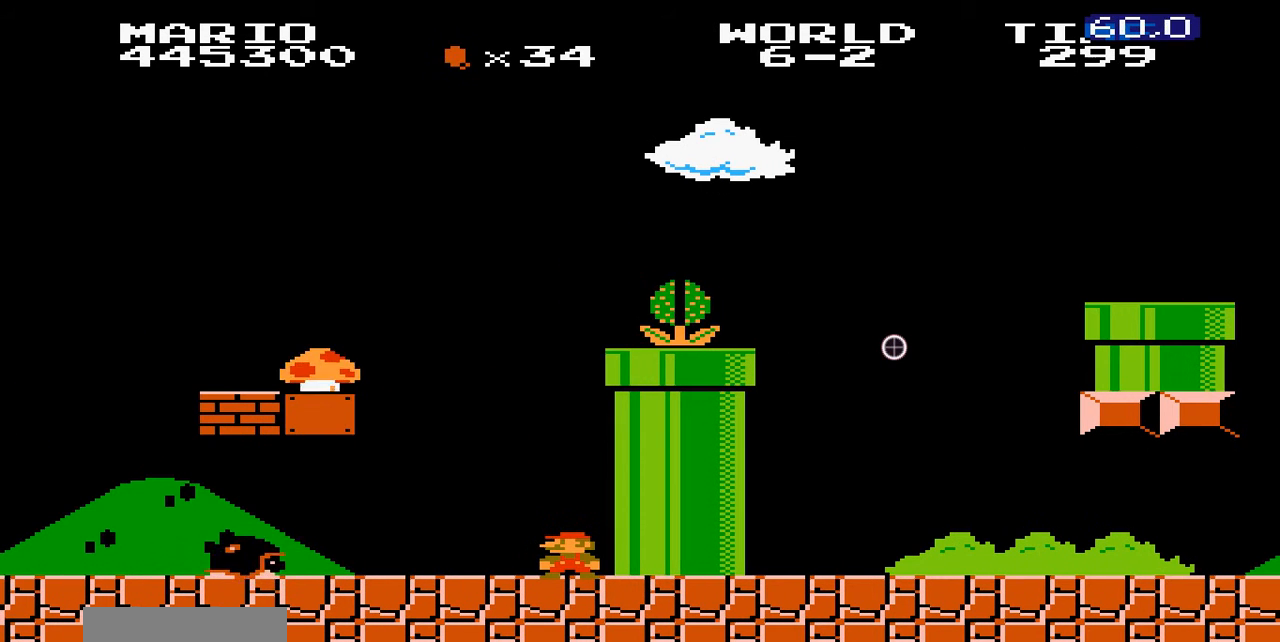
{"dt_ms": 500, "buttons": ["B"], "events": []}
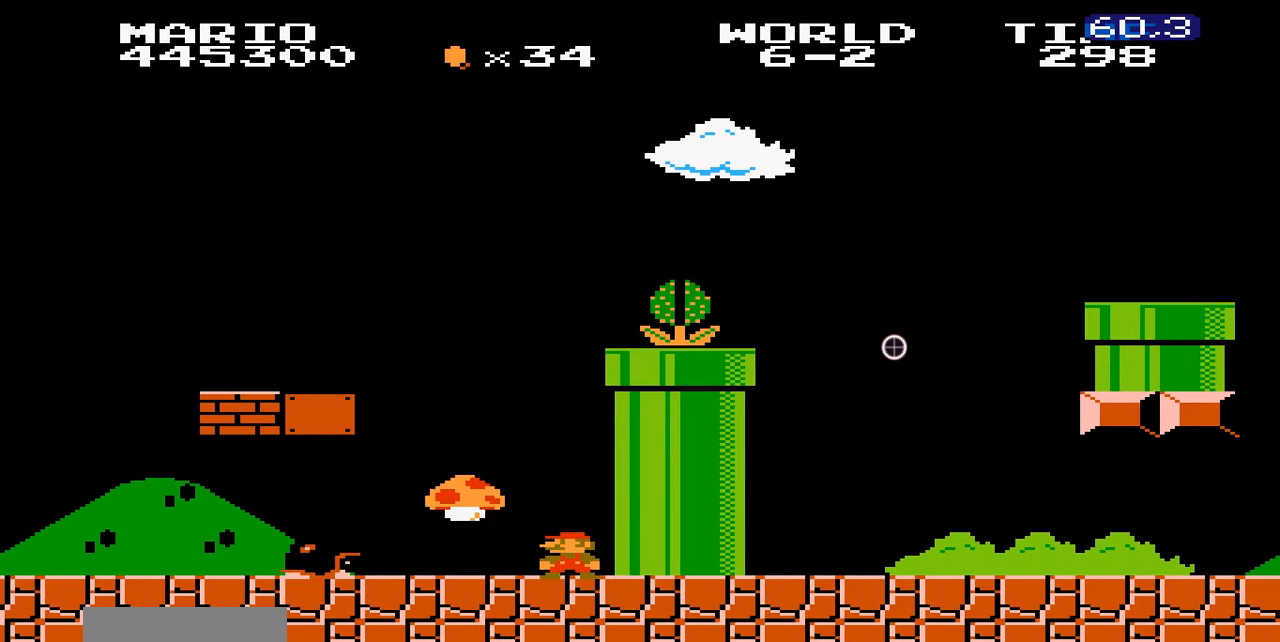
{"dt_ms": 500, "buttons": ["B"], "events": []}
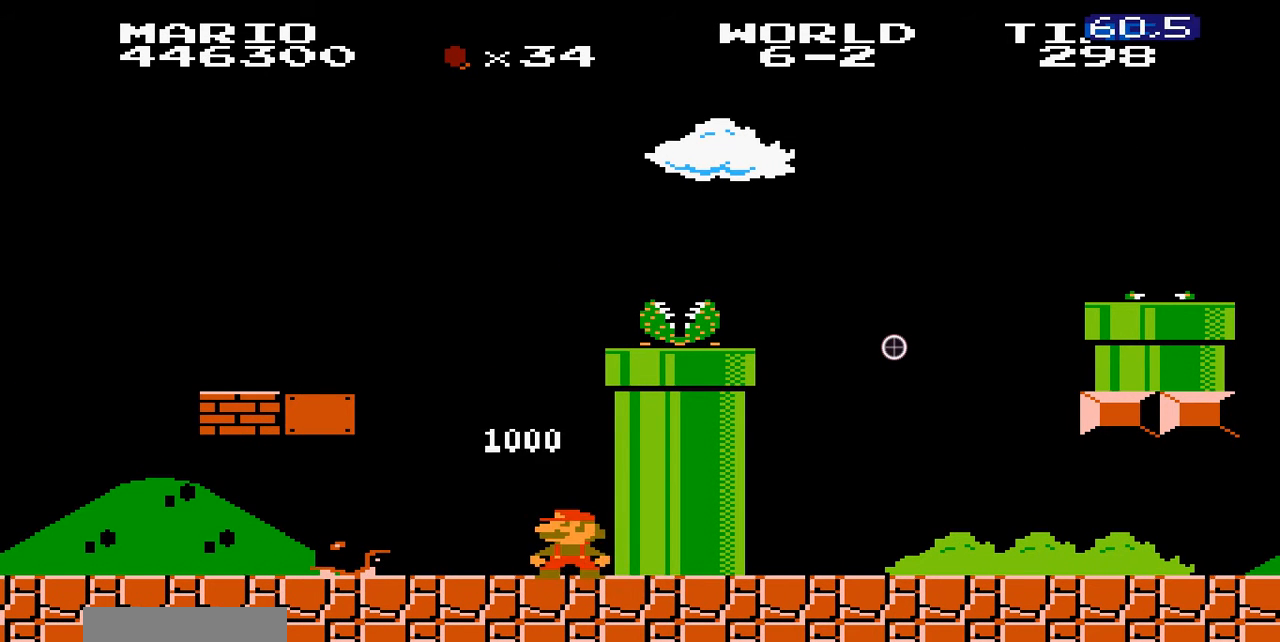
{"dt_ms": 500, "buttons": ["B"], "events": []}
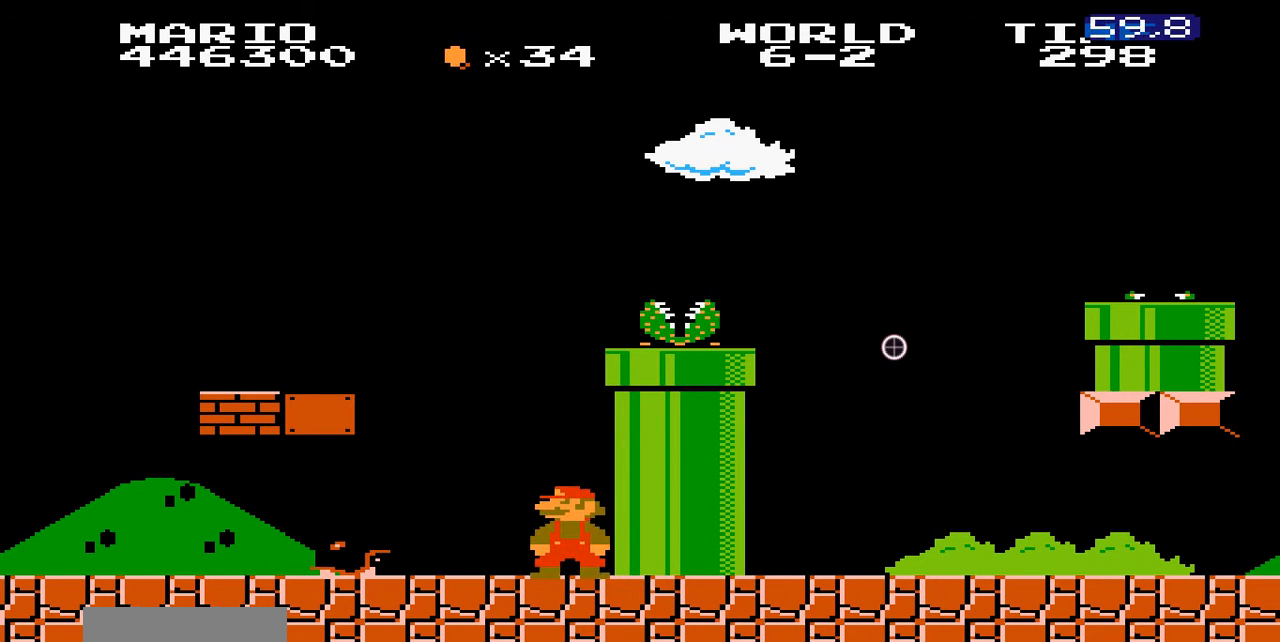
{"dt_ms": 500, "buttons": ["A", "B"], "events": [[300, "A", "down"]]}
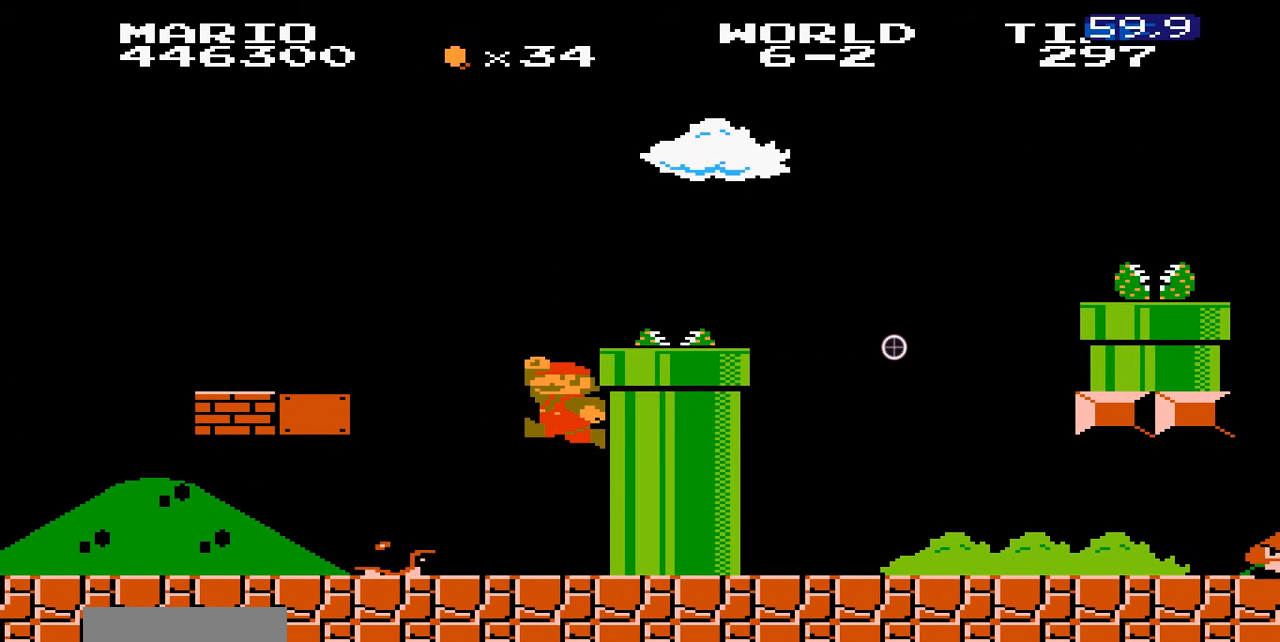
{"dt_ms": 500, "buttons": ["A", "B"], "events": []}
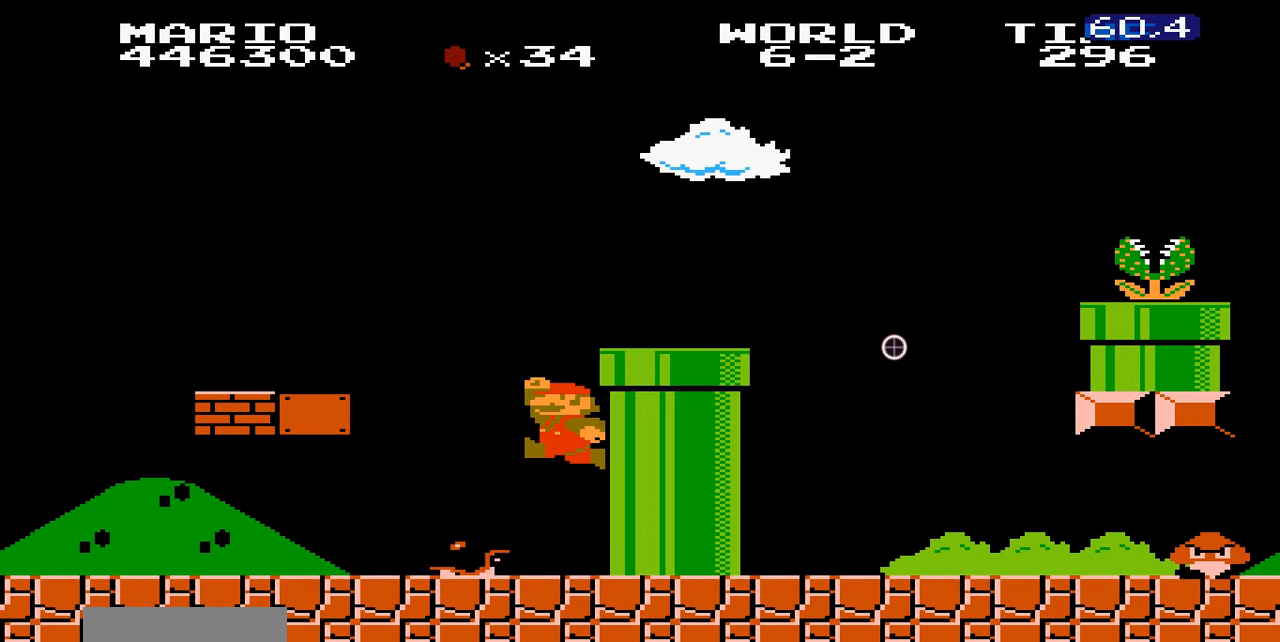
{"dt_ms": 500, "buttons": ["A", "B"], "events": [[100, "A", "up"], [400, "A", "down"]]}
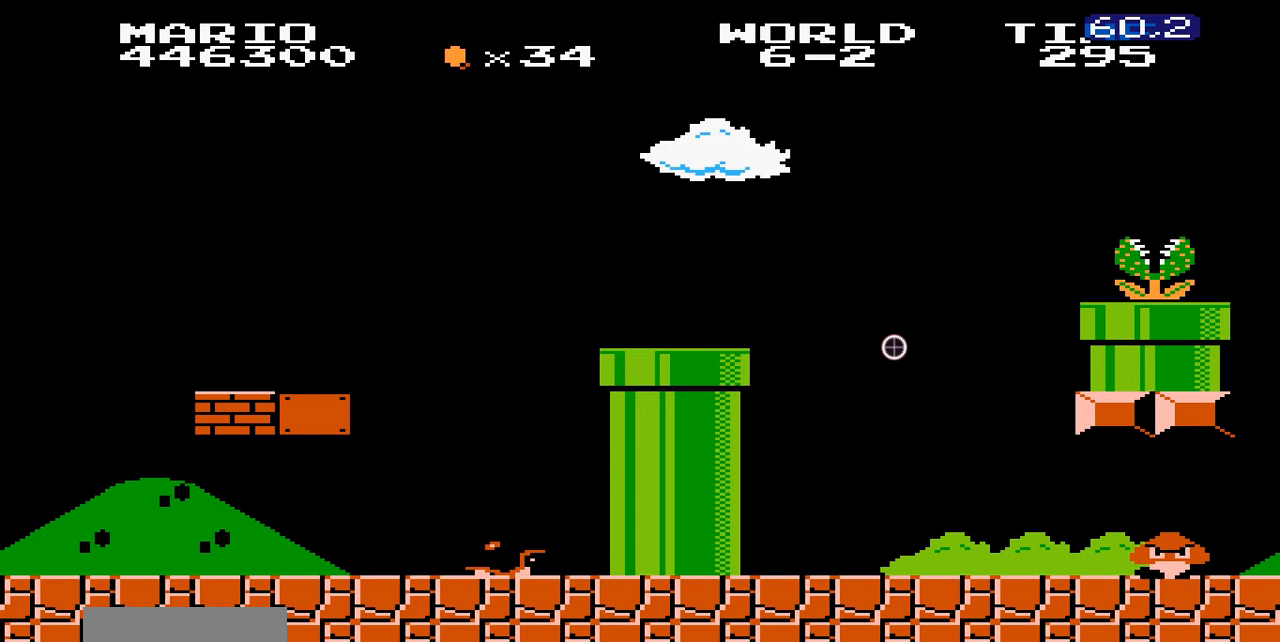
{"dt_ms": 500, "buttons": ["B"], "events": [[300, "A", "up"]]}
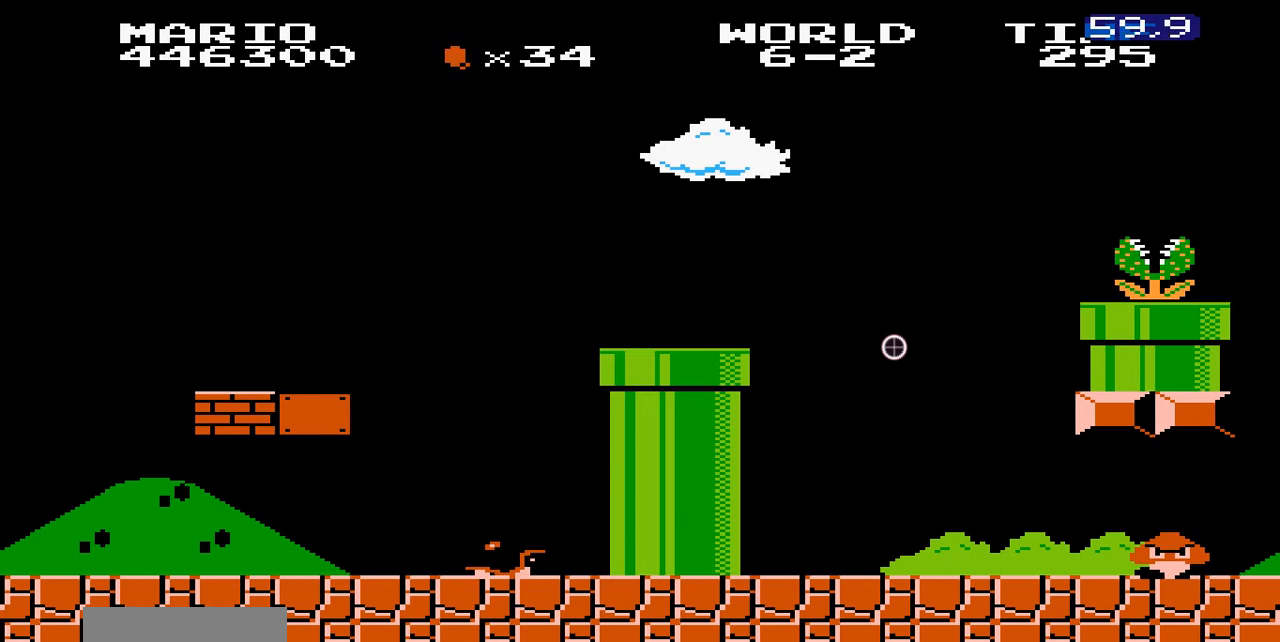
{"dt_ms": 500, "buttons": ["A", "B", "DPAD_LEFT"], "events": [[300, "DPAD_LEFT", "down"], [500, "A", "down"]]}
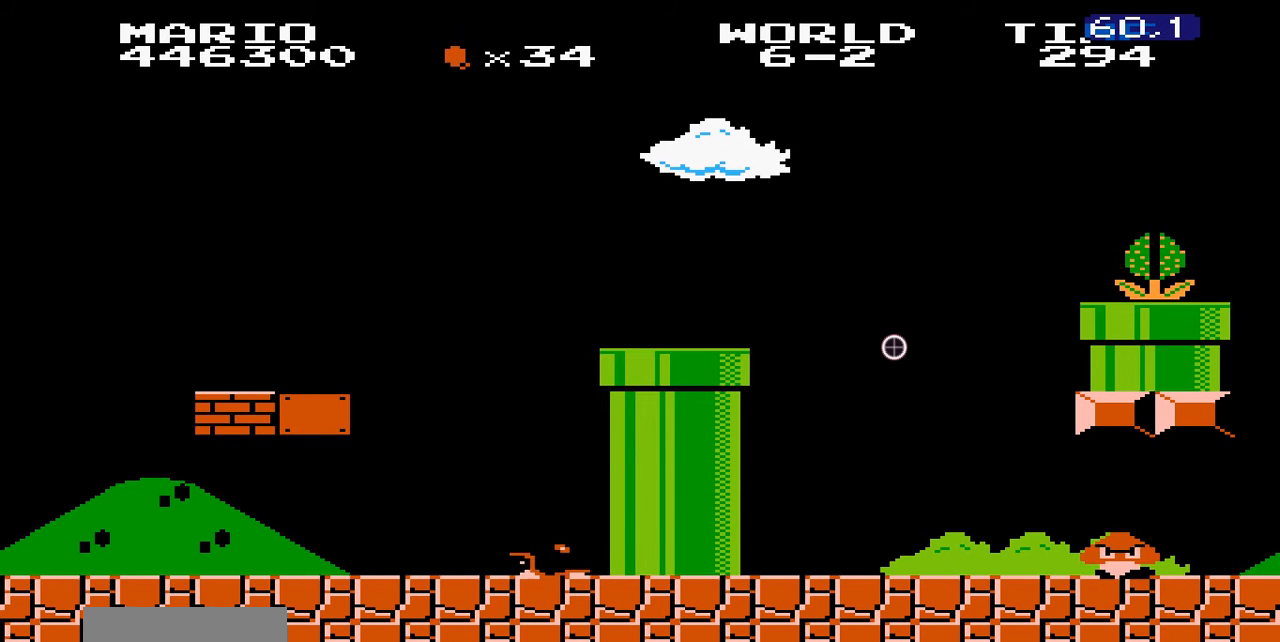
{"dt_ms": 500, "buttons": ["B"], "events": [[400, "DPAD_LEFT", "up"], [500, "A", "up"]]}
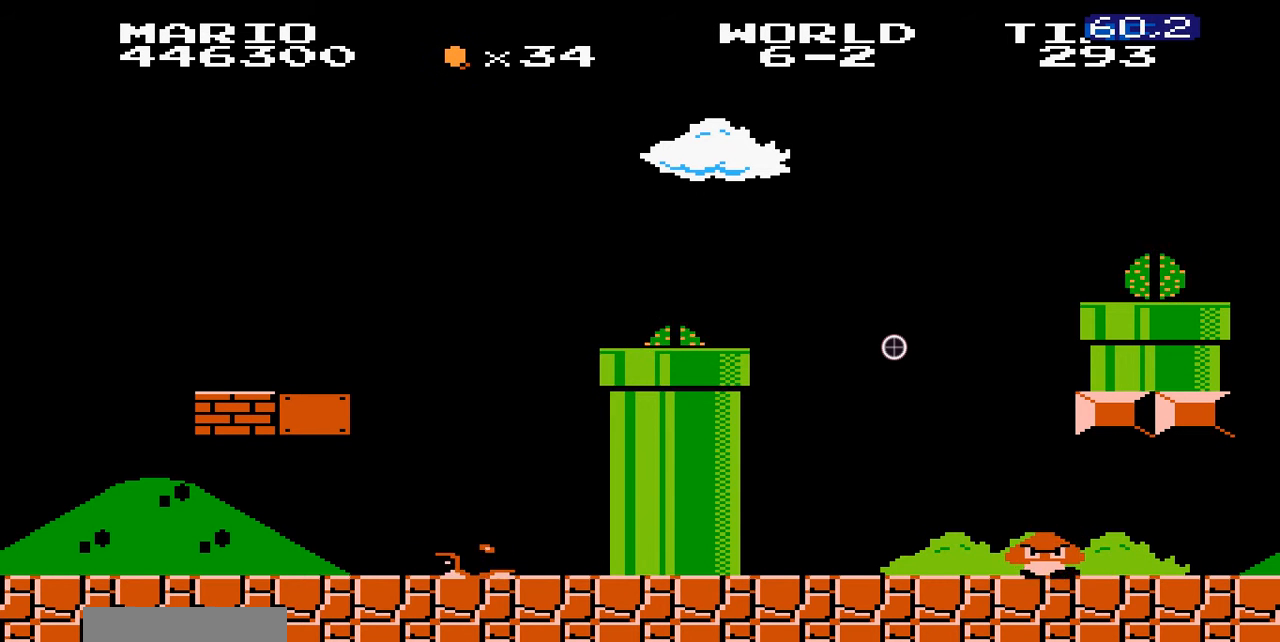
{"dt_ms": 500, "buttons": ["B"], "events": []}